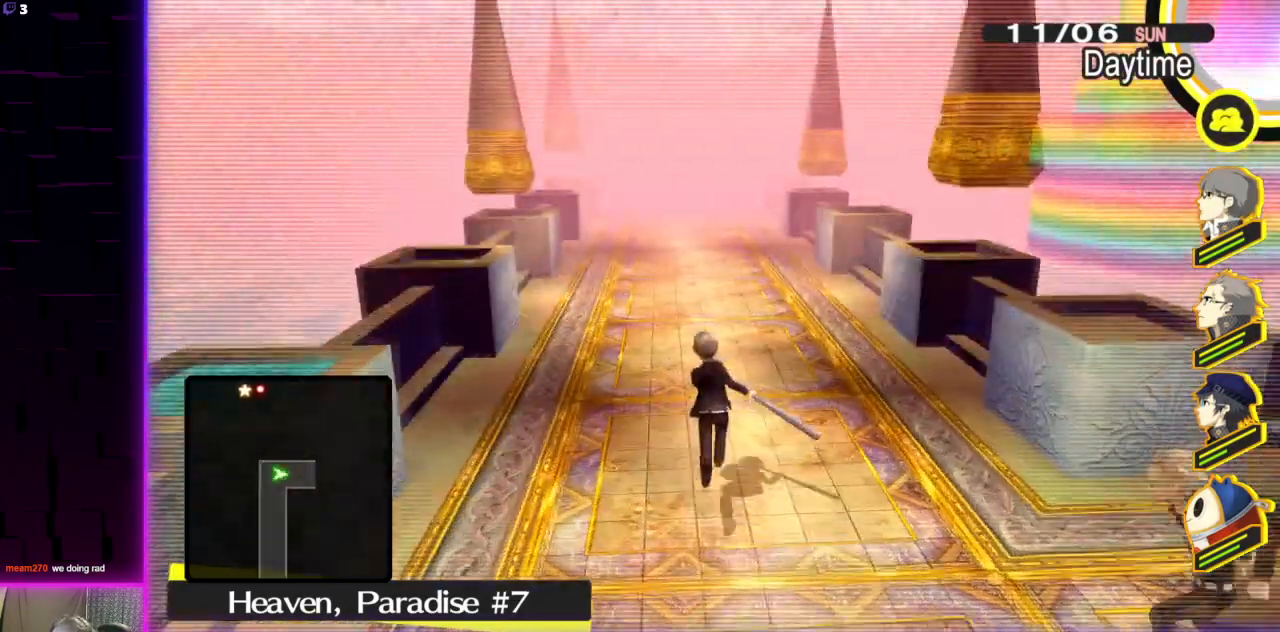
Gameplay with a controller (Xbox layout); each line is a JSON object with the inputs held at the frame after it. "events" lists button and stick changes between this image and that frame as [ms after this image, input, new state], when the widget could be followed in between.
{"buttons": [], "left_stick": "up", "right_stick": "center", "events": []}
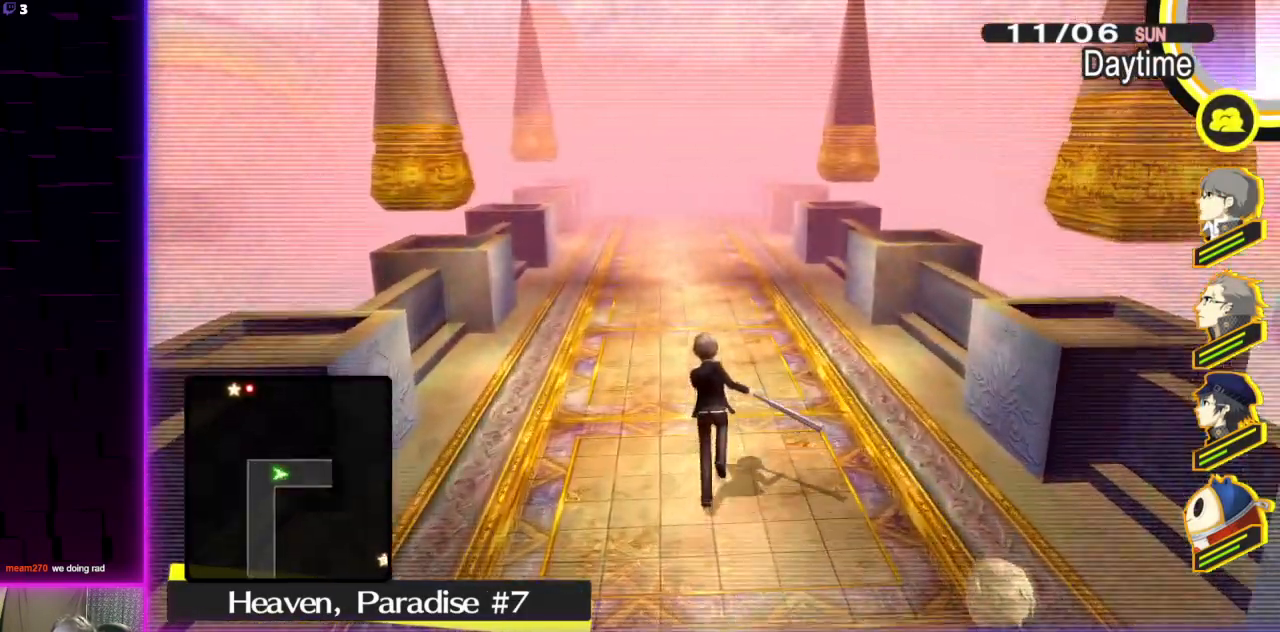
{"buttons": [], "left_stick": "up", "right_stick": "center", "events": []}
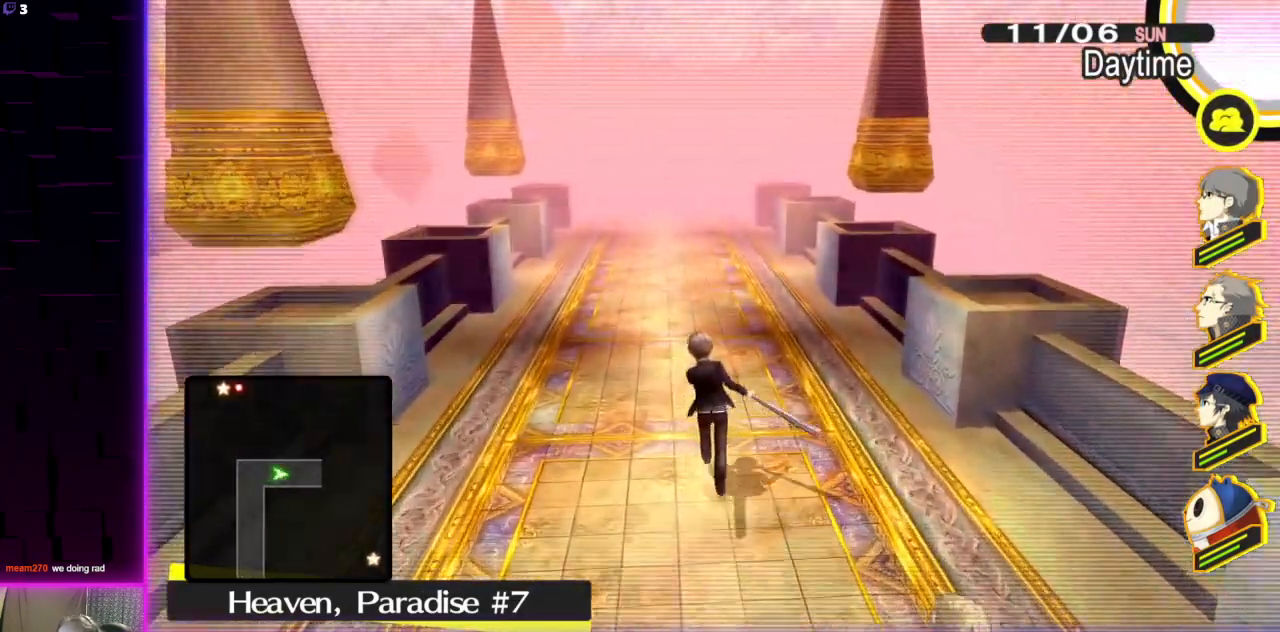
{"buttons": [], "left_stick": "up", "right_stick": "center", "events": []}
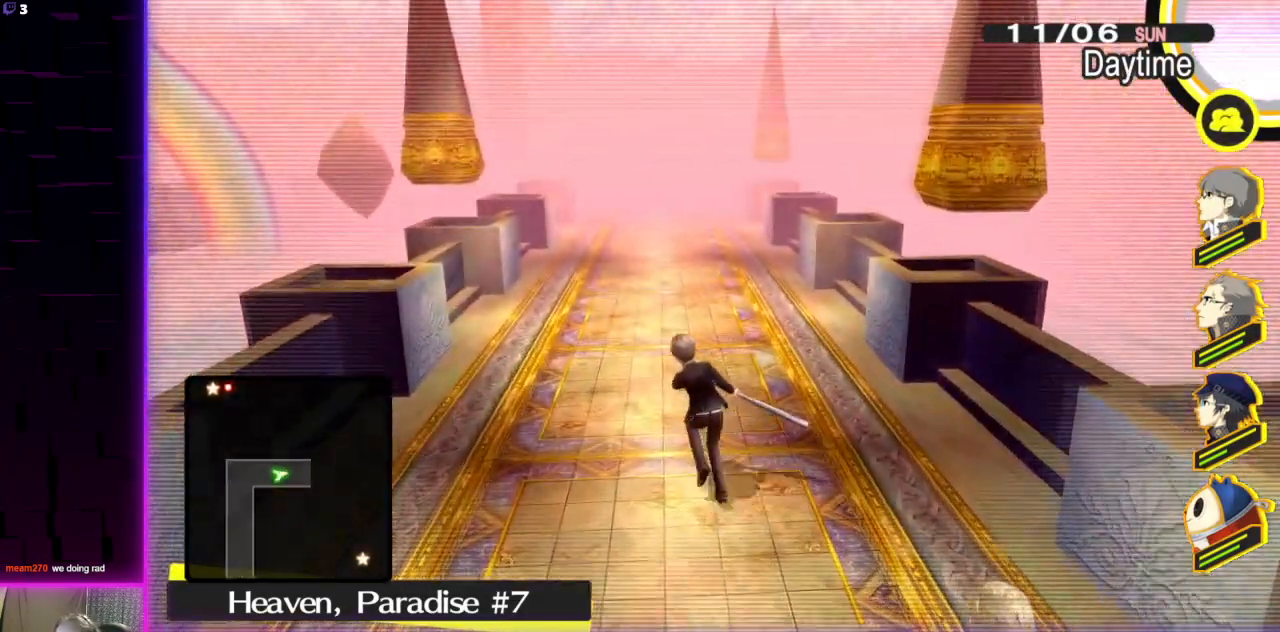
{"buttons": [], "left_stick": "up", "right_stick": "center", "events": []}
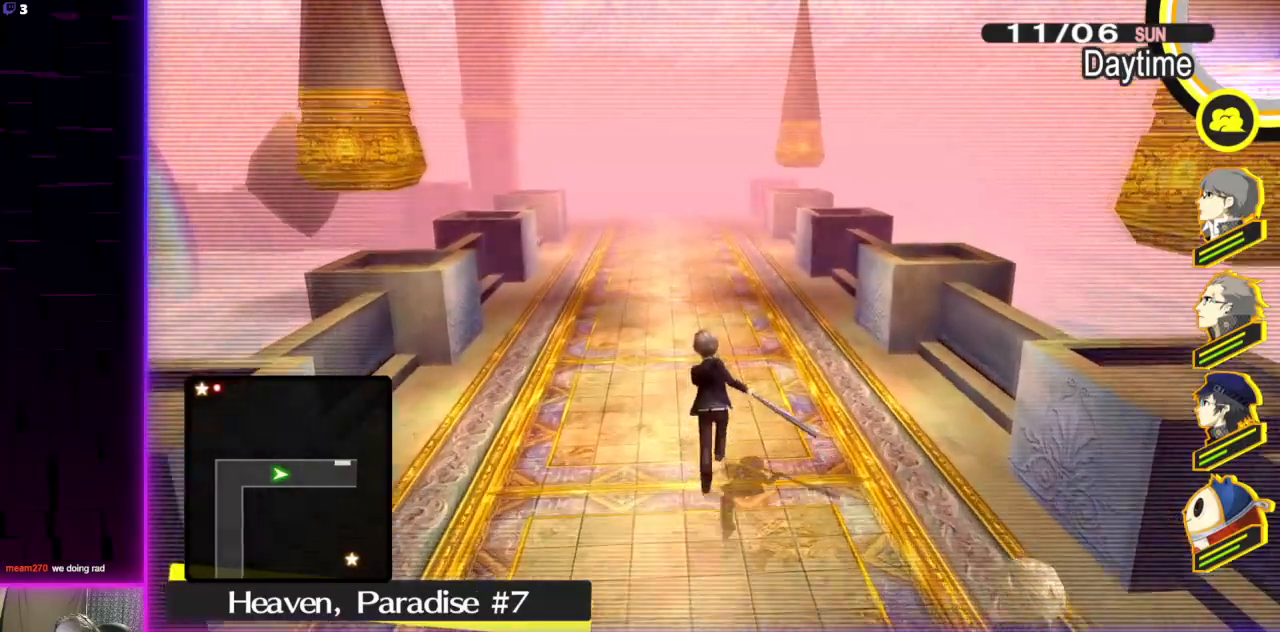
{"buttons": [], "left_stick": "up", "right_stick": "center", "events": []}
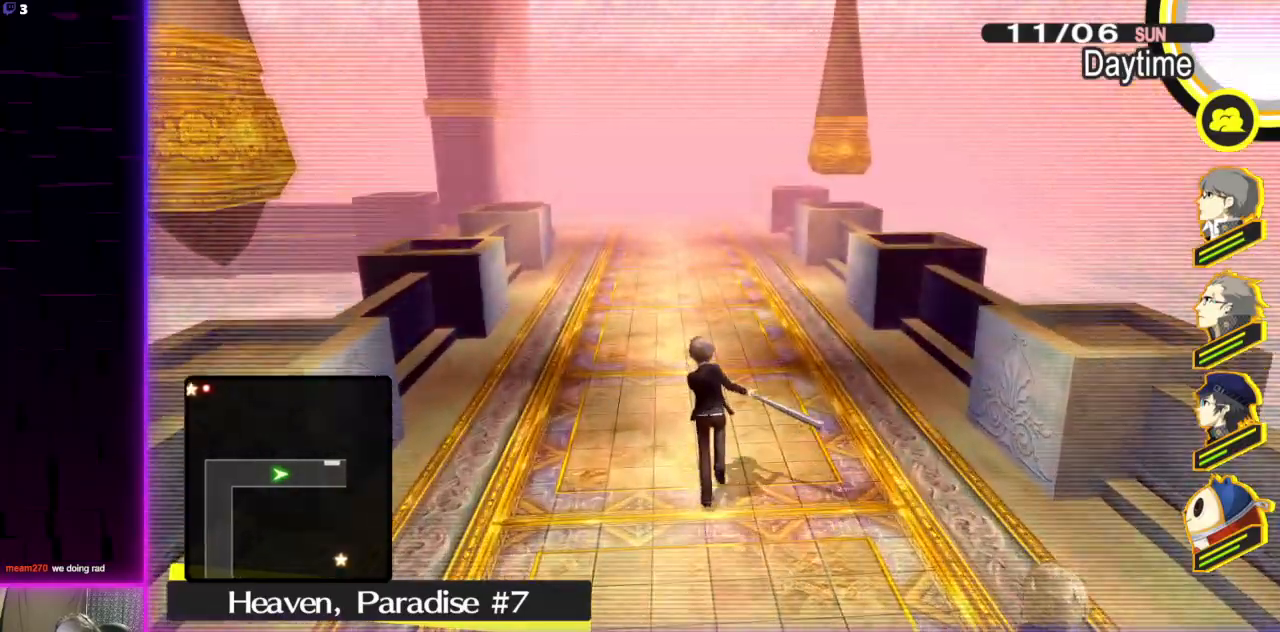
{"buttons": [], "left_stick": "up", "right_stick": "center", "events": []}
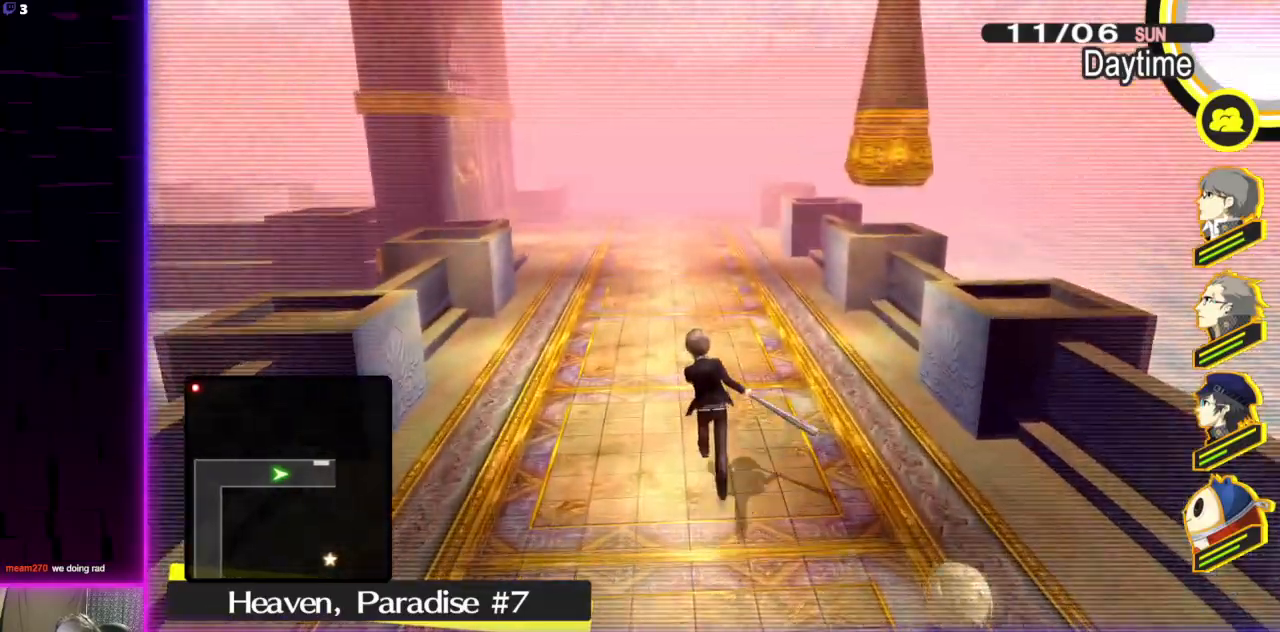
{"buttons": [], "left_stick": "up", "right_stick": "center", "events": []}
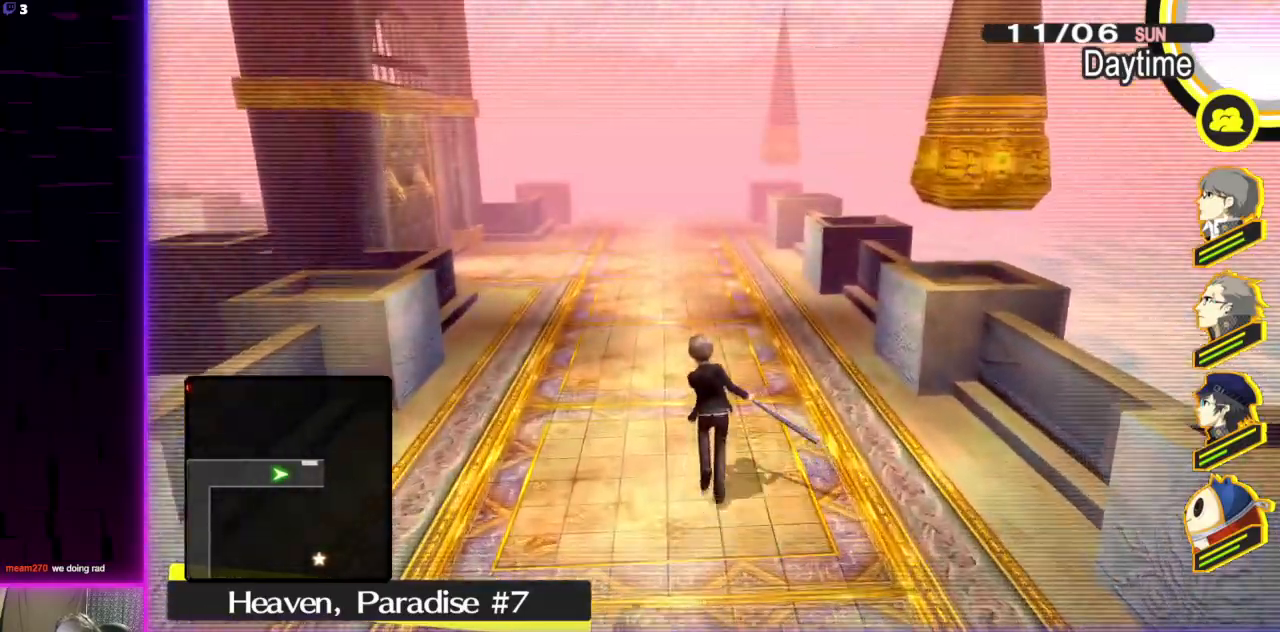
{"buttons": [], "left_stick": "up", "right_stick": "down-left", "events": [[333, "right_stick", "down-left"]]}
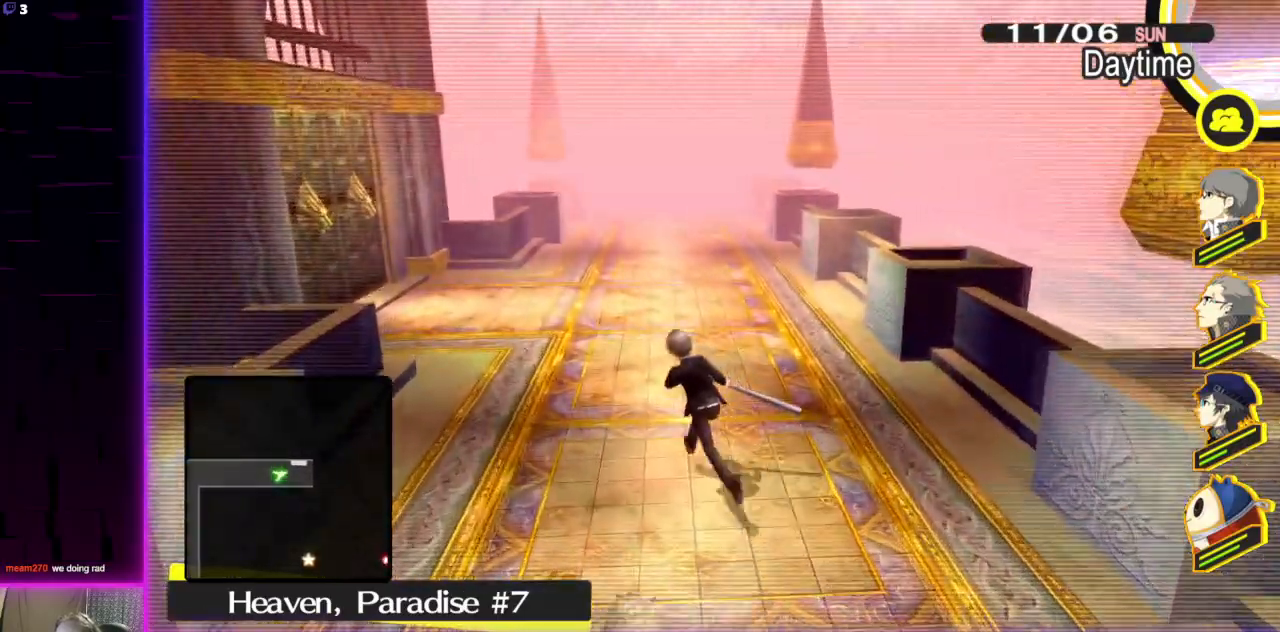
{"buttons": [], "left_stick": "up-left", "right_stick": "center", "events": [[67, "right_stick", "center"], [501, "left_stick", "up-left"]]}
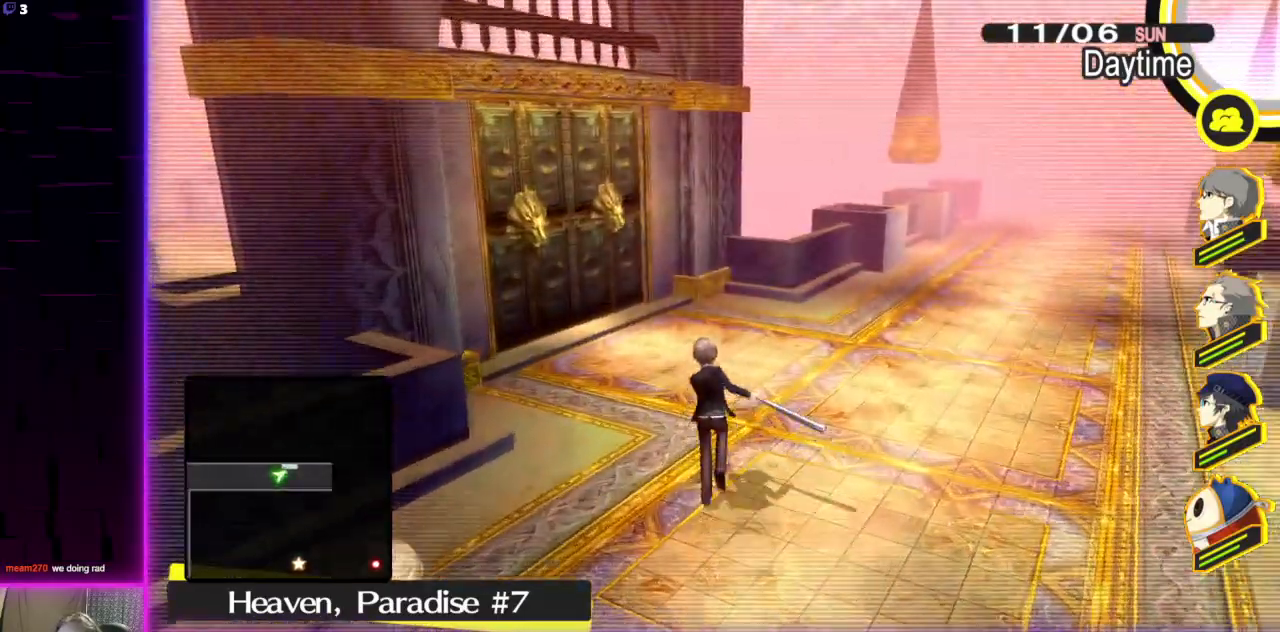
{"buttons": [], "left_stick": "up-left", "right_stick": "center", "events": []}
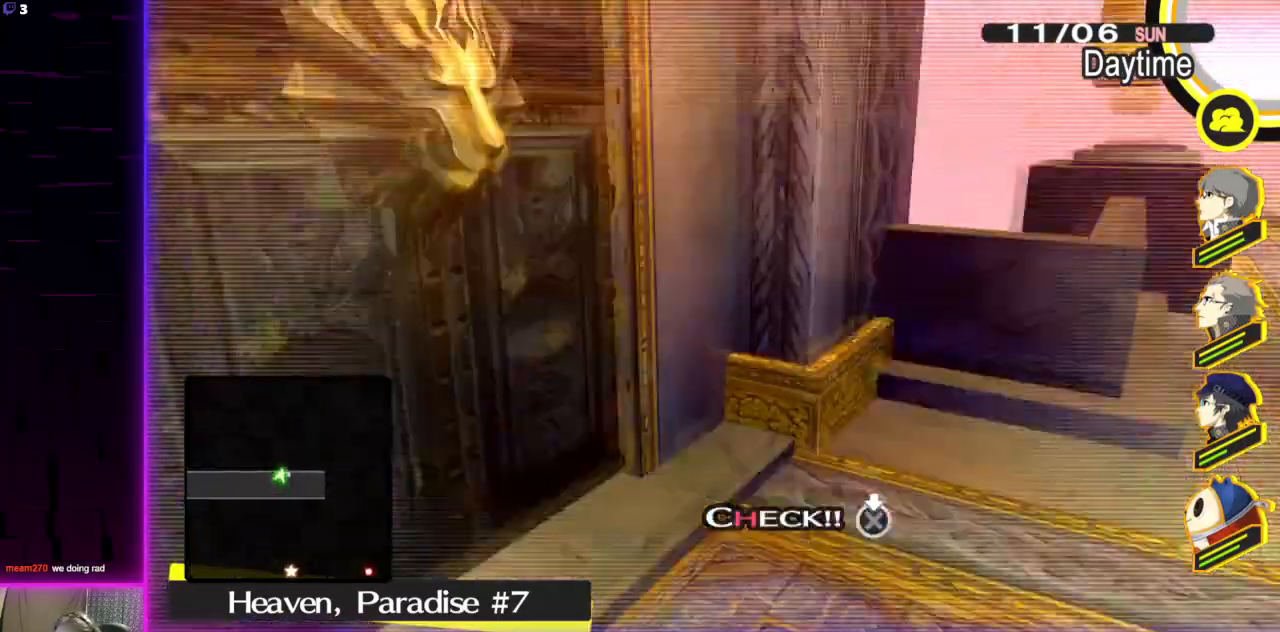
{"buttons": ["A"], "left_stick": "center", "right_stick": "center", "events": [[34, "left_stick", "center"], [267, "right_stick", "left"], [401, "right_stick", "center"], [501, "A", "down"]]}